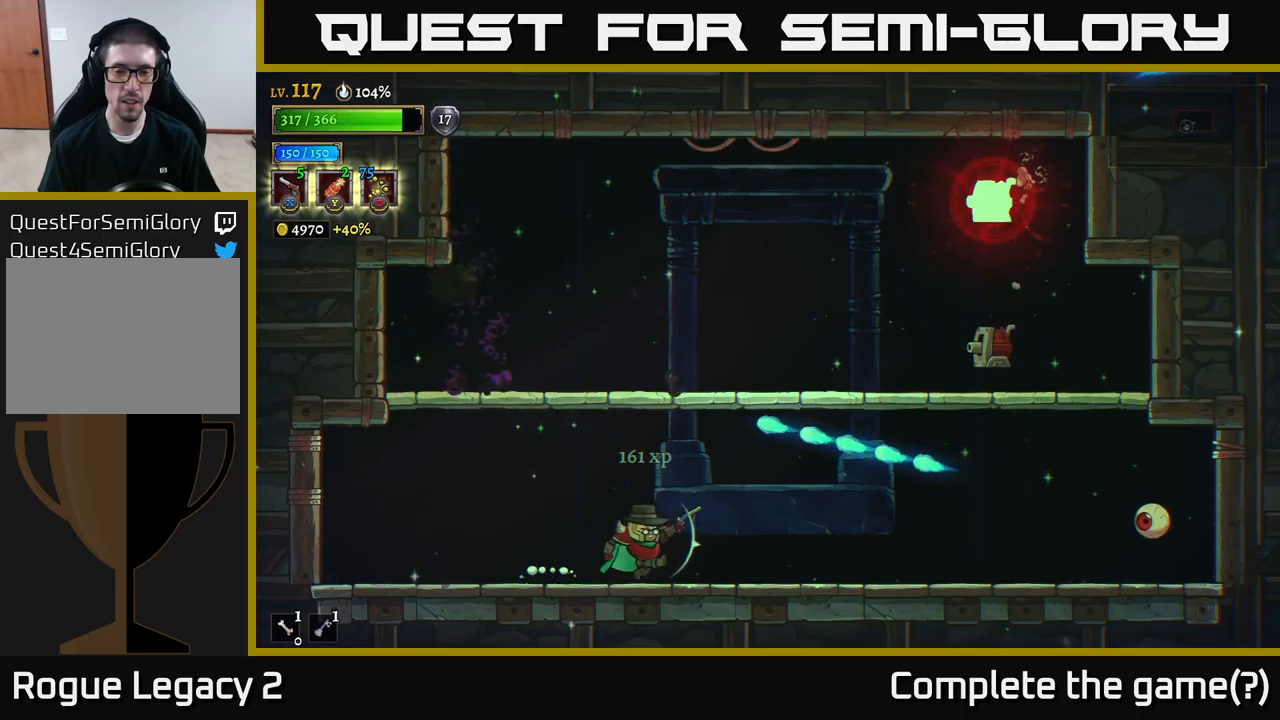
Gameplay with a controller (Xbox layout); each line is a JSON object with the inputs held at the frame after it. "events" lists button and stick changes between this image and that frame as [ms after this image, input, new state], when the widget could be followed in between.
{"buttons": [], "left_stick": "center", "right_stick": "center", "events": [[50, "R2", "down"], [234, "R2", "up"], [284, "left_stick", "left"], [467, "left_stick", "center"]]}
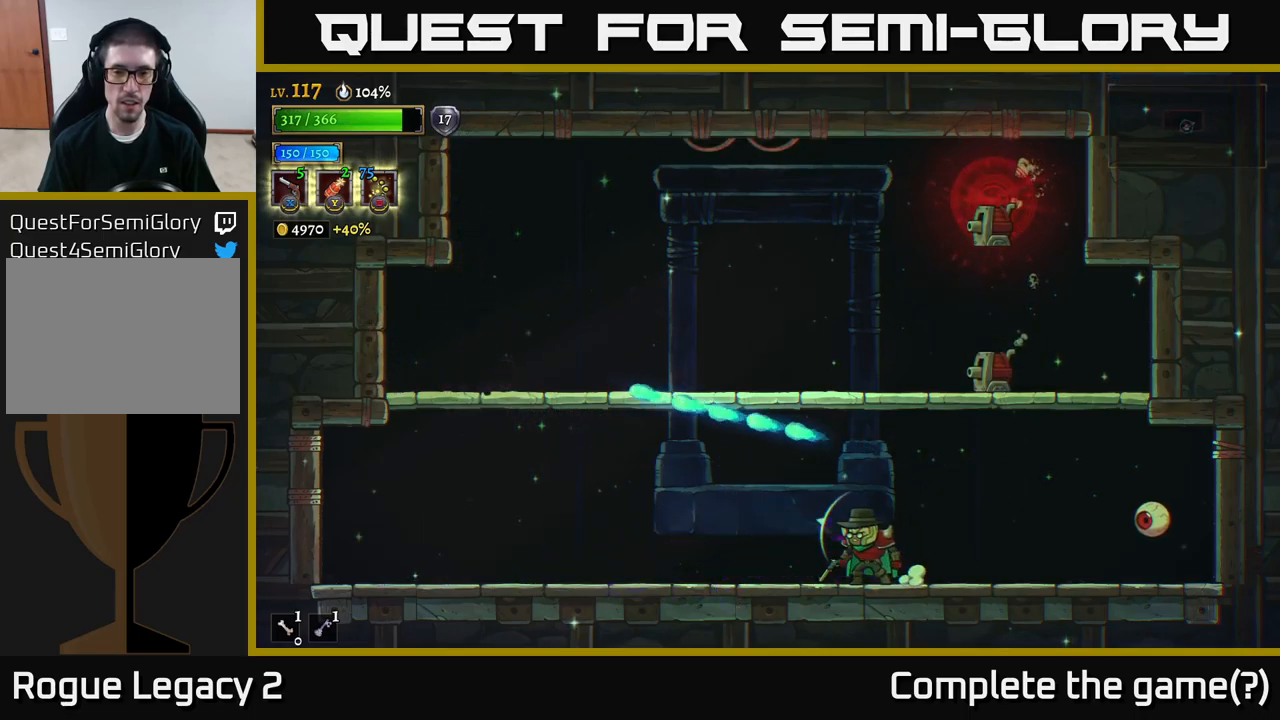
{"buttons": ["X"], "left_stick": "up-right", "right_stick": "center", "events": [[234, "left_stick", "up-right"], [267, "X", "down"]]}
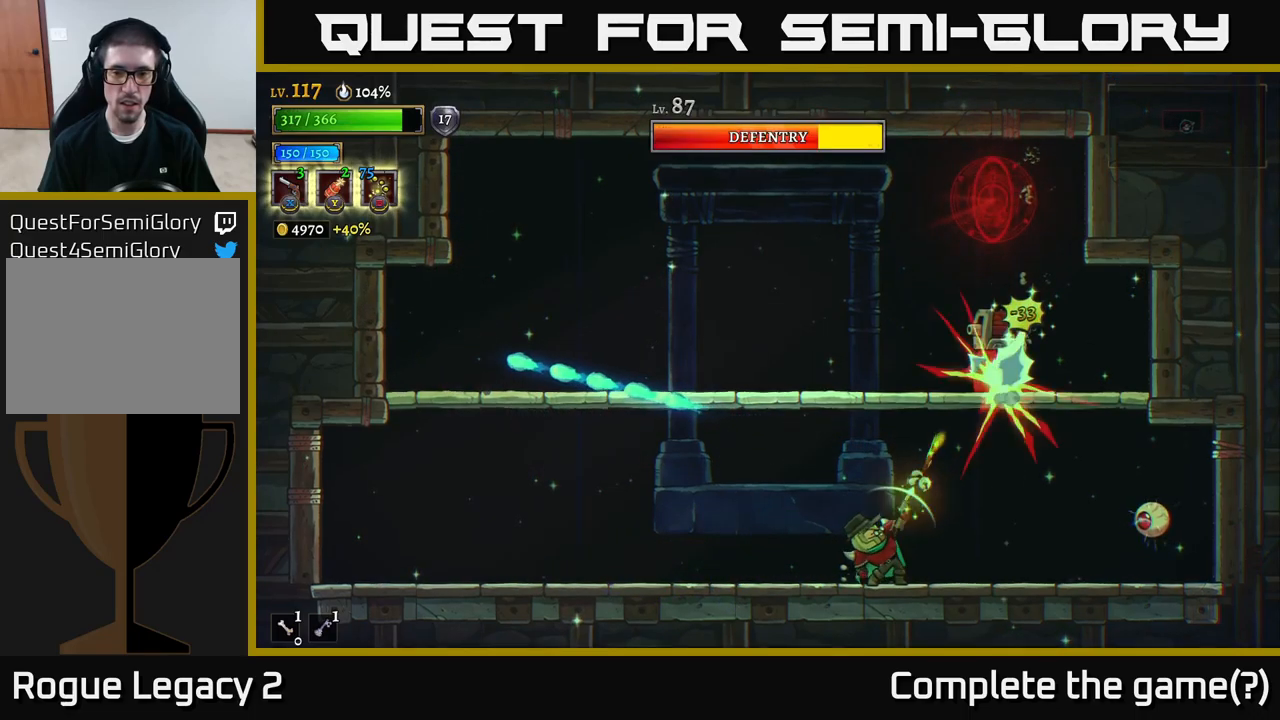
{"buttons": ["X"], "left_stick": "up-right", "right_stick": "center", "events": []}
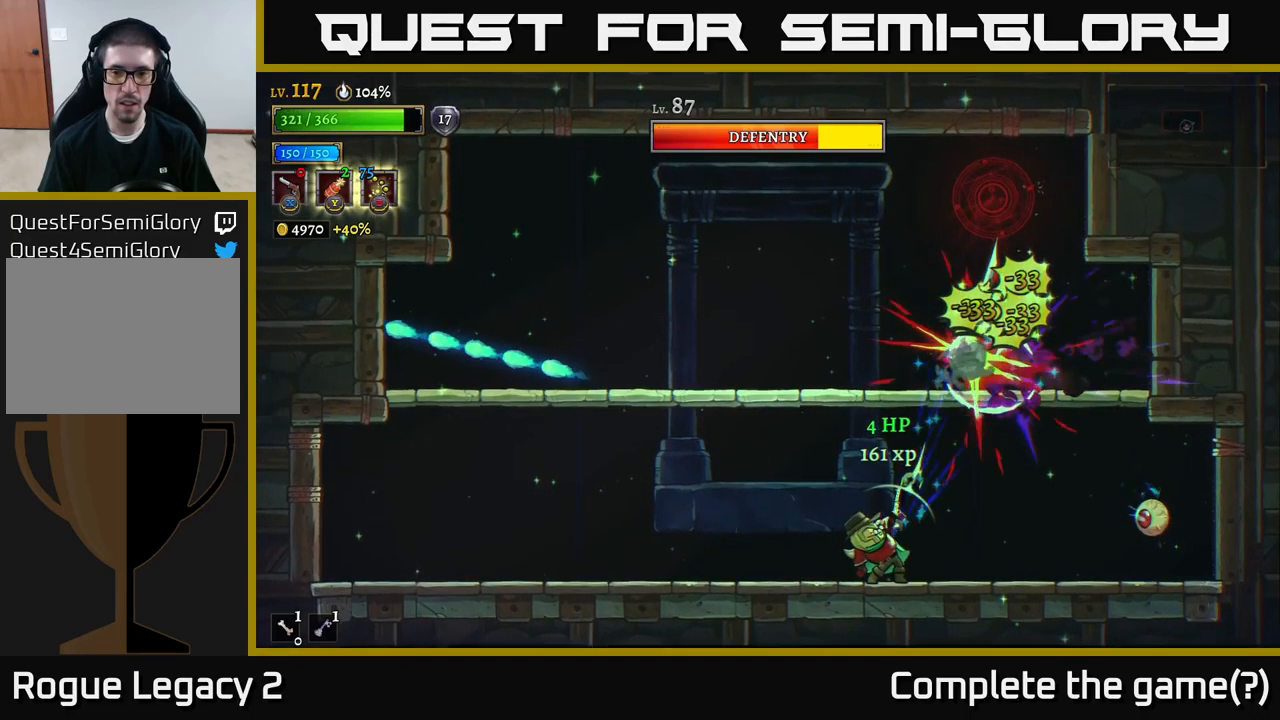
{"buttons": [], "left_stick": "up-left", "right_stick": "center", "events": [[267, "X", "up"], [334, "left_stick", "up-left"], [350, "R1", "down"], [450, "R1", "up"]]}
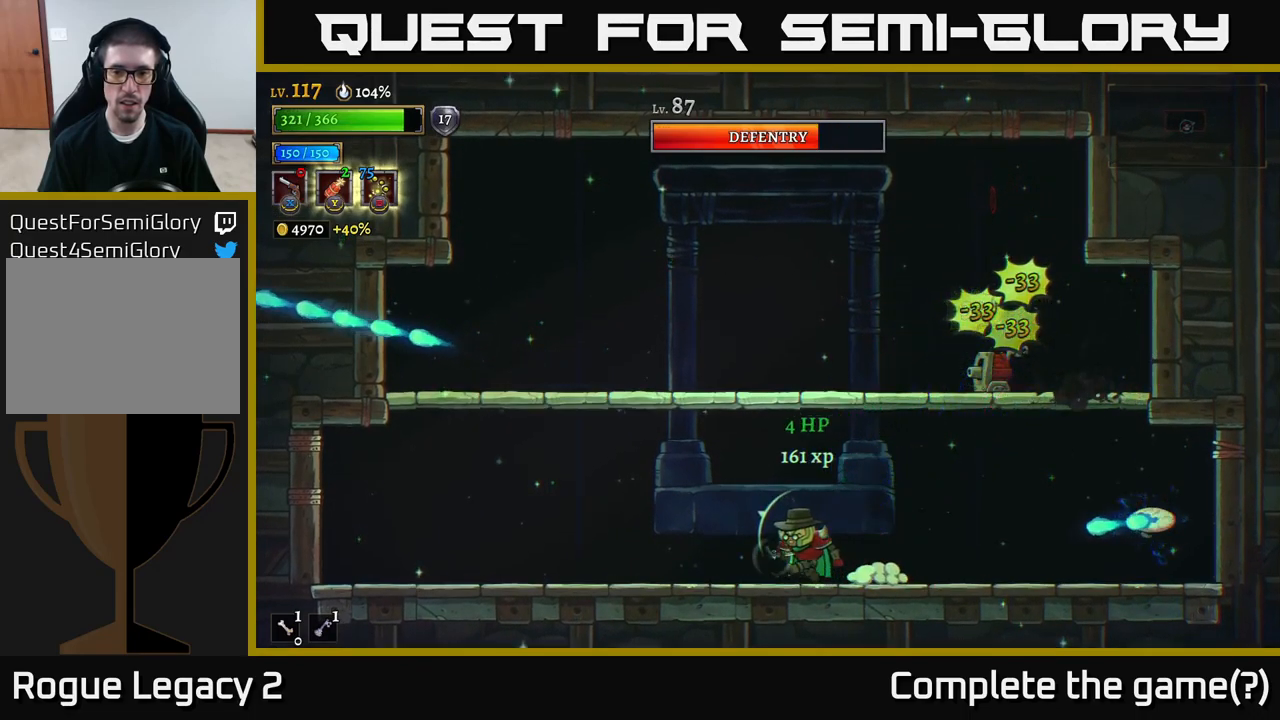
{"buttons": [], "left_stick": "center", "right_stick": "center", "events": [[17, "R1", "down"], [67, "R1", "up"], [350, "left_stick", "center"]]}
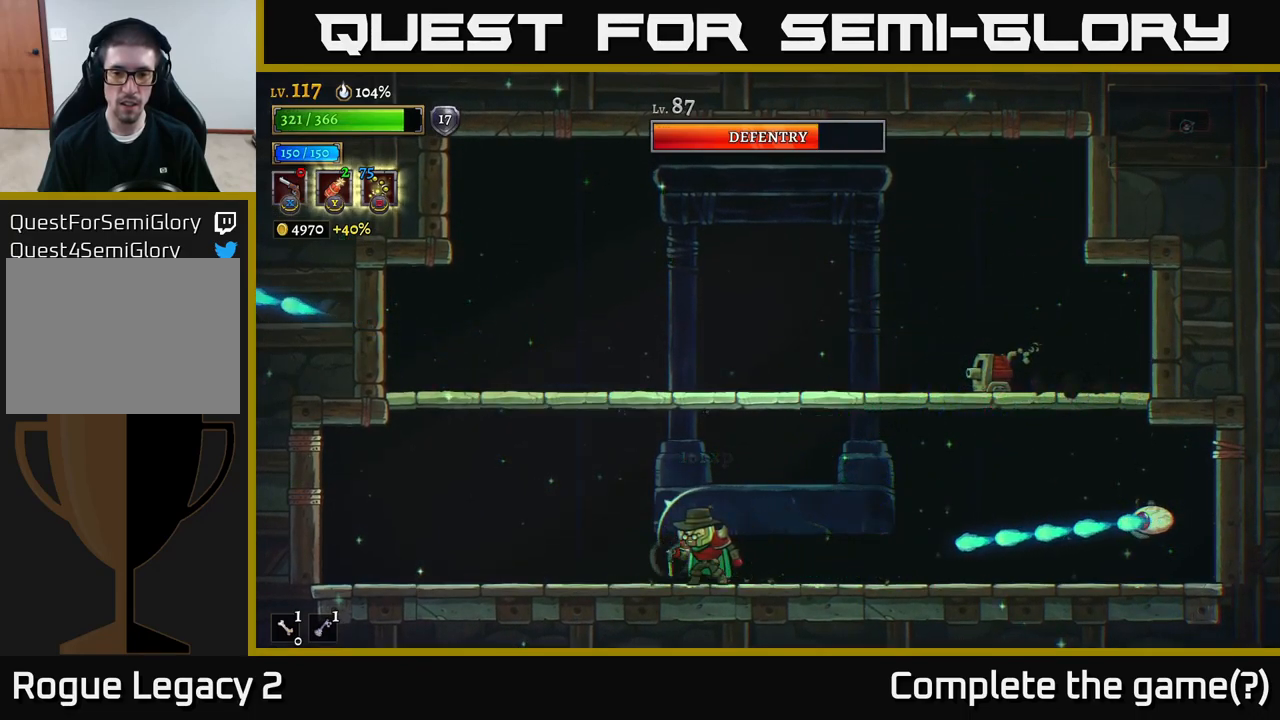
{"buttons": ["A"], "left_stick": "right", "right_stick": "center", "events": [[67, "A", "down"], [67, "left_stick", "right"]]}
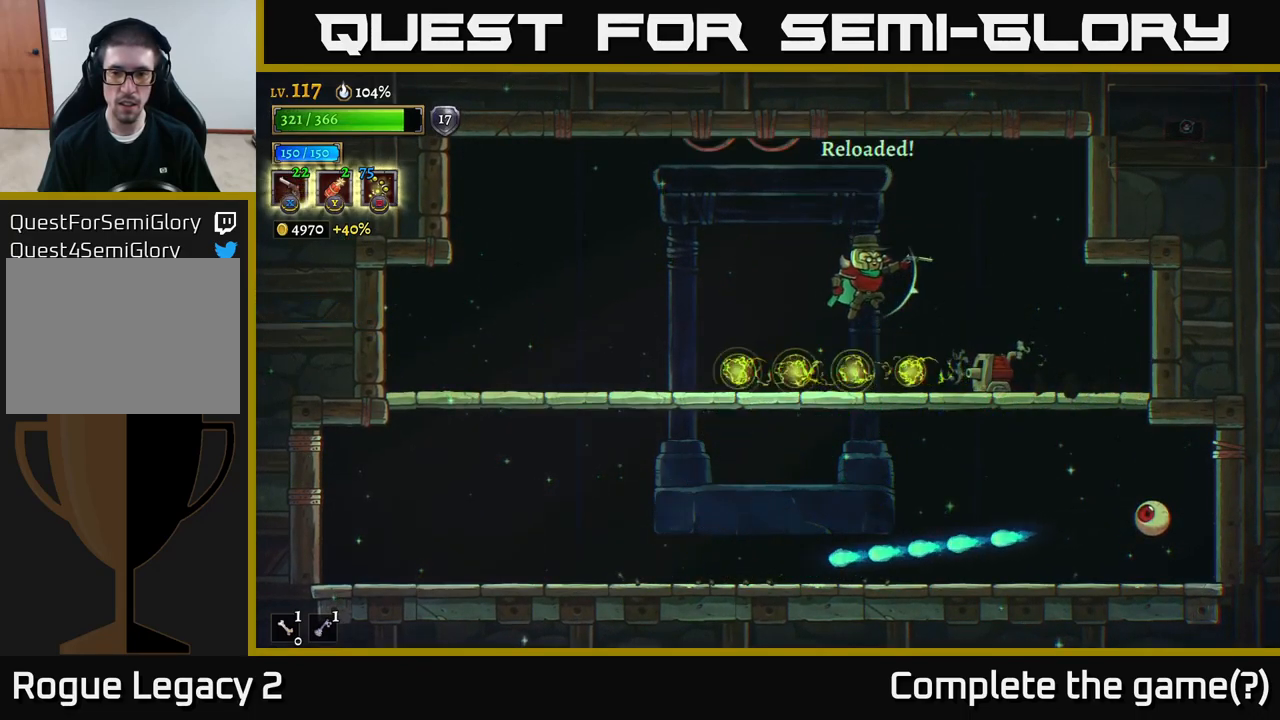
{"buttons": ["X"], "left_stick": "down-right", "right_stick": "center", "events": [[100, "X", "down"], [134, "A", "up"], [134, "left_stick", "down-right"]]}
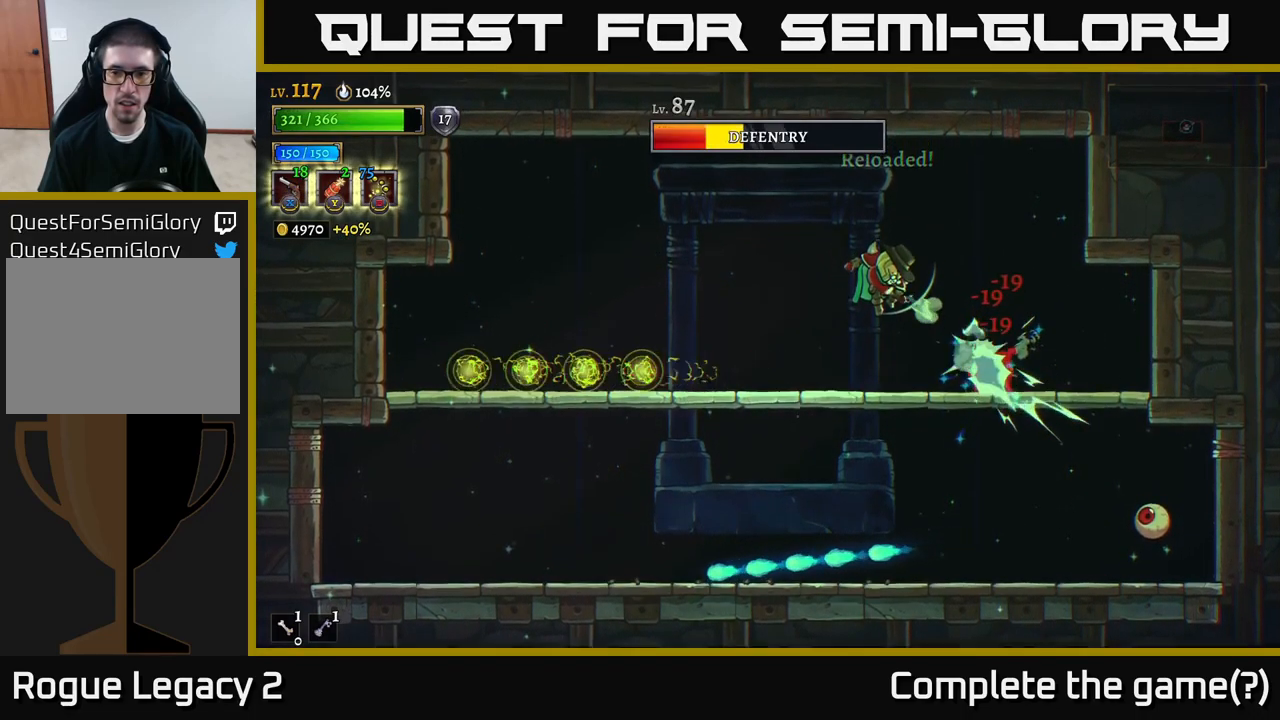
{"buttons": ["X"], "left_stick": "down-right", "right_stick": "center", "events": [[117, "X", "up"], [317, "X", "down"]]}
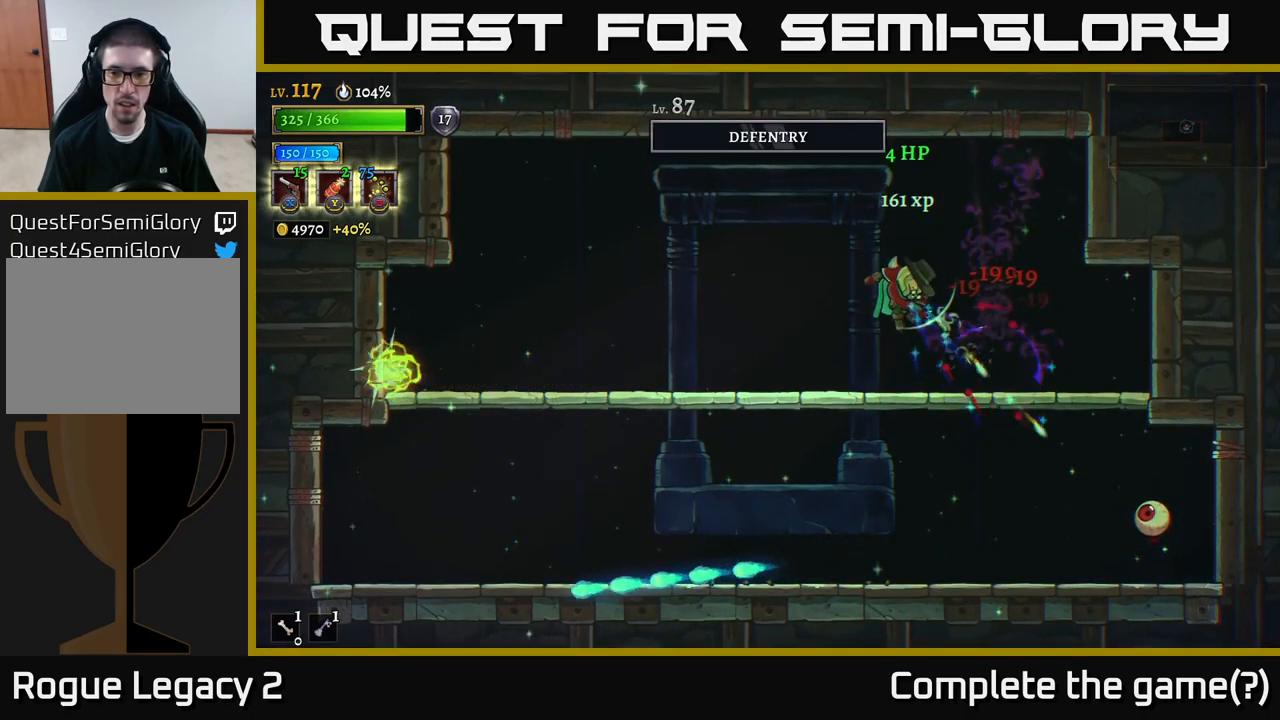
{"buttons": ["X"], "left_stick": "down-right", "right_stick": "center", "events": []}
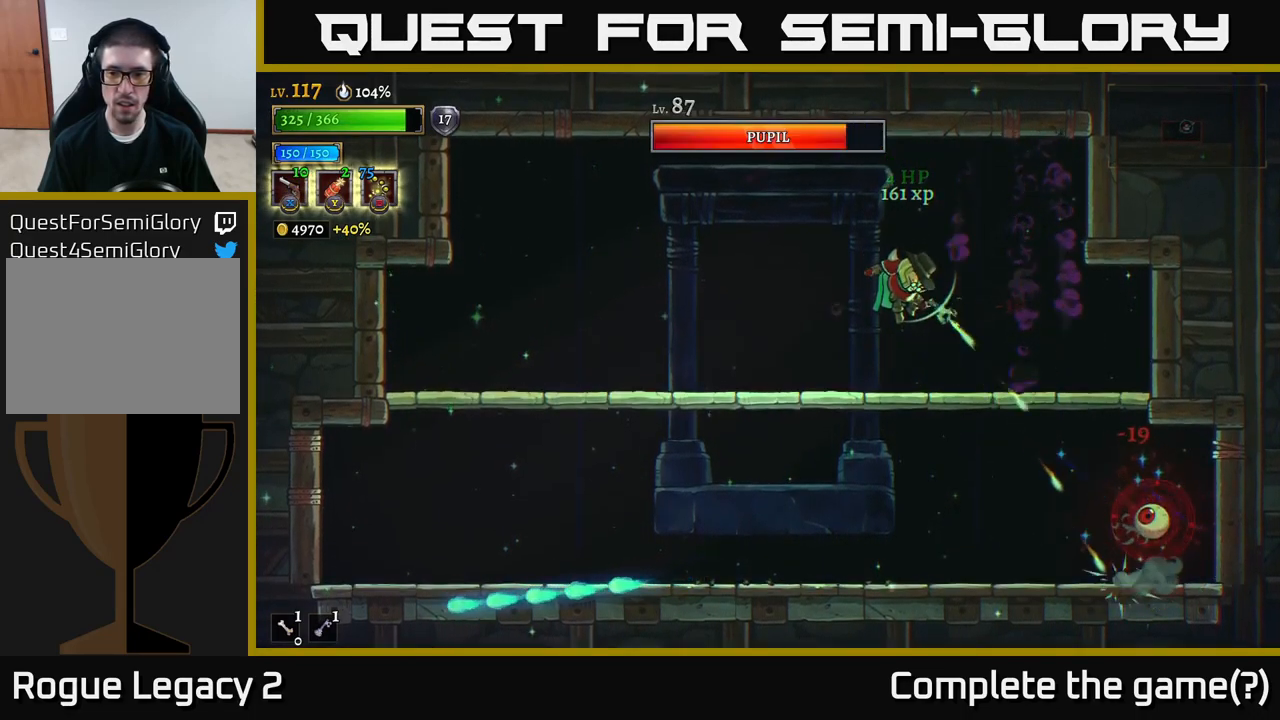
{"buttons": ["X"], "left_stick": "down-right", "right_stick": "center", "events": []}
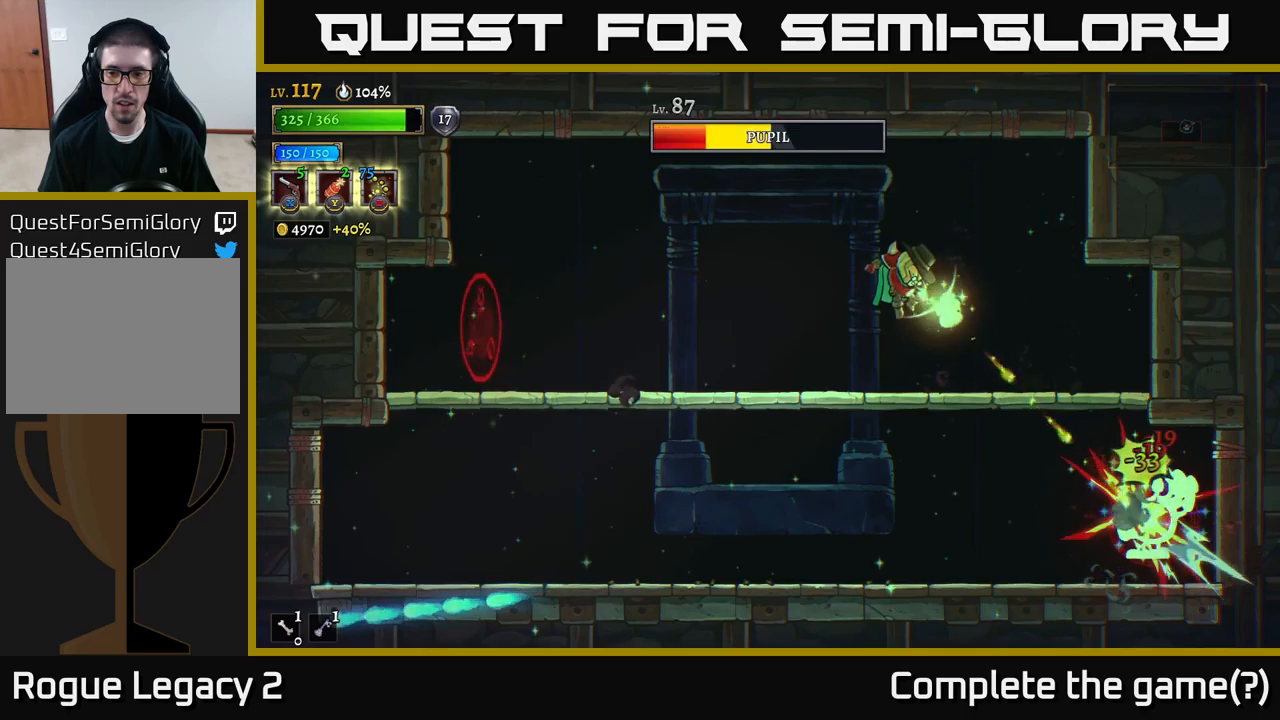
{"buttons": ["R1"], "left_stick": "left", "right_stick": "center", "events": [[433, "X", "up"], [433, "left_stick", "left"], [500, "R1", "down"]]}
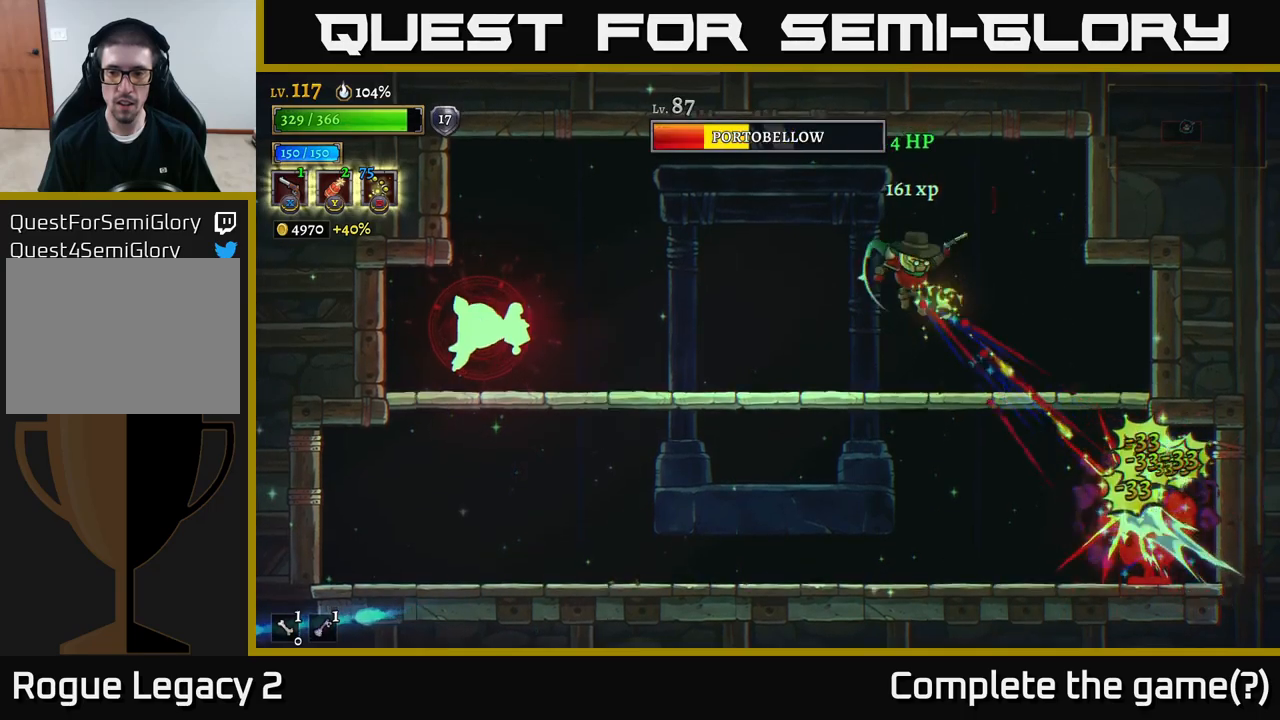
{"buttons": [], "left_stick": "center", "right_stick": "center", "events": [[100, "R1", "up"], [166, "R1", "down"], [250, "R1", "up"], [333, "R1", "down"], [416, "R1", "up"], [450, "left_stick", "center"]]}
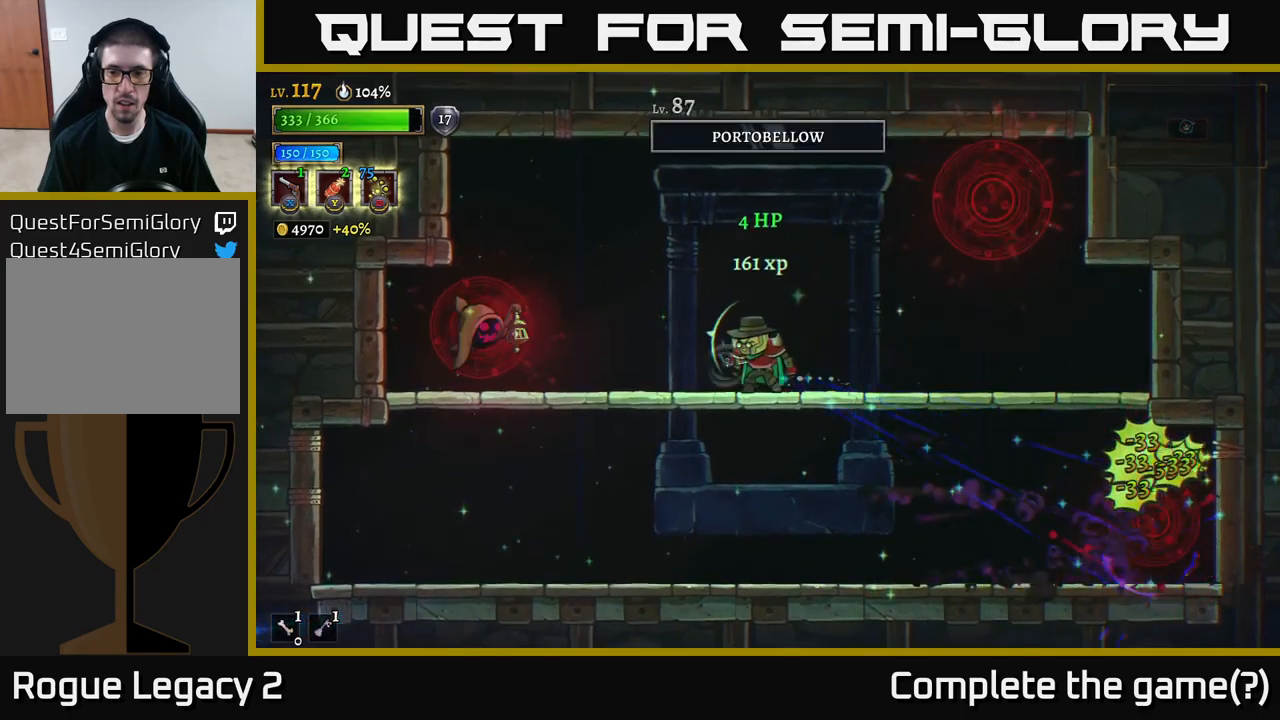
{"buttons": ["A"], "left_stick": "down-left", "right_stick": "center", "events": [[300, "left_stick", "right"], [400, "left_stick", "down-left"], [483, "A", "down"]]}
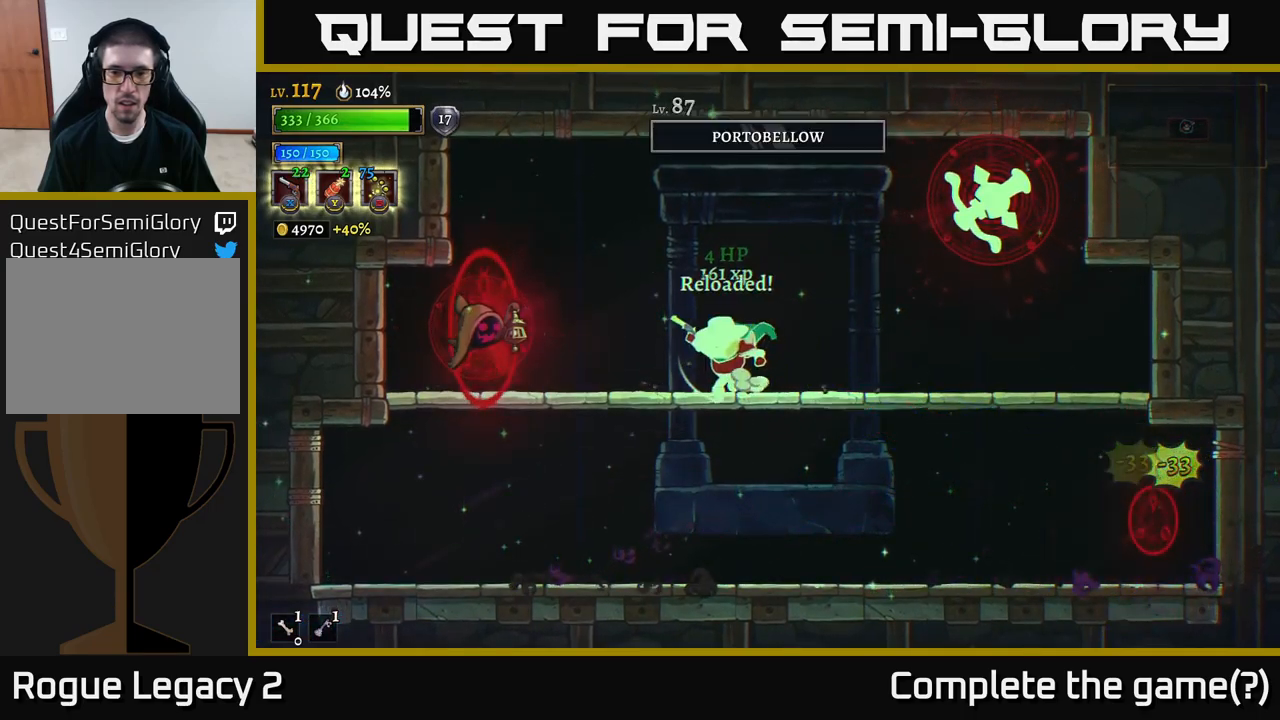
{"buttons": ["X"], "left_stick": "left", "right_stick": "center", "events": [[100, "A", "up"], [166, "left_stick", "left"], [233, "X", "down"]]}
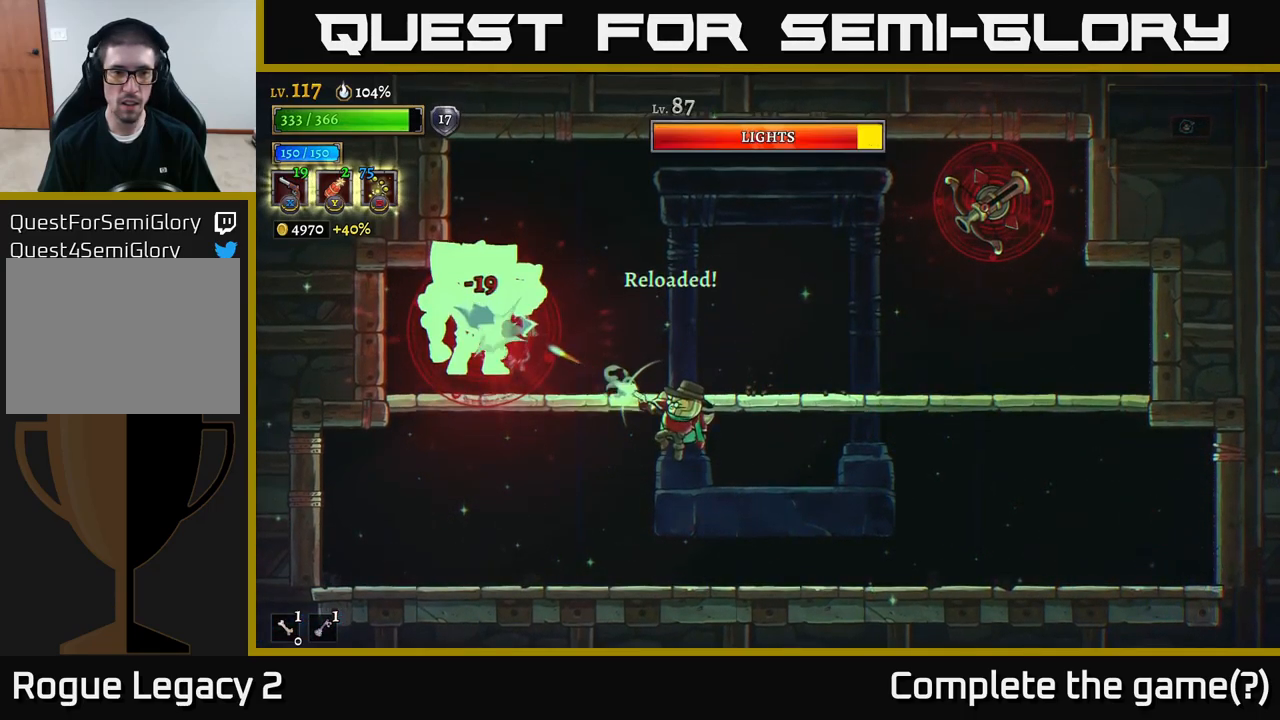
{"buttons": ["X"], "left_stick": "left", "right_stick": "center", "events": []}
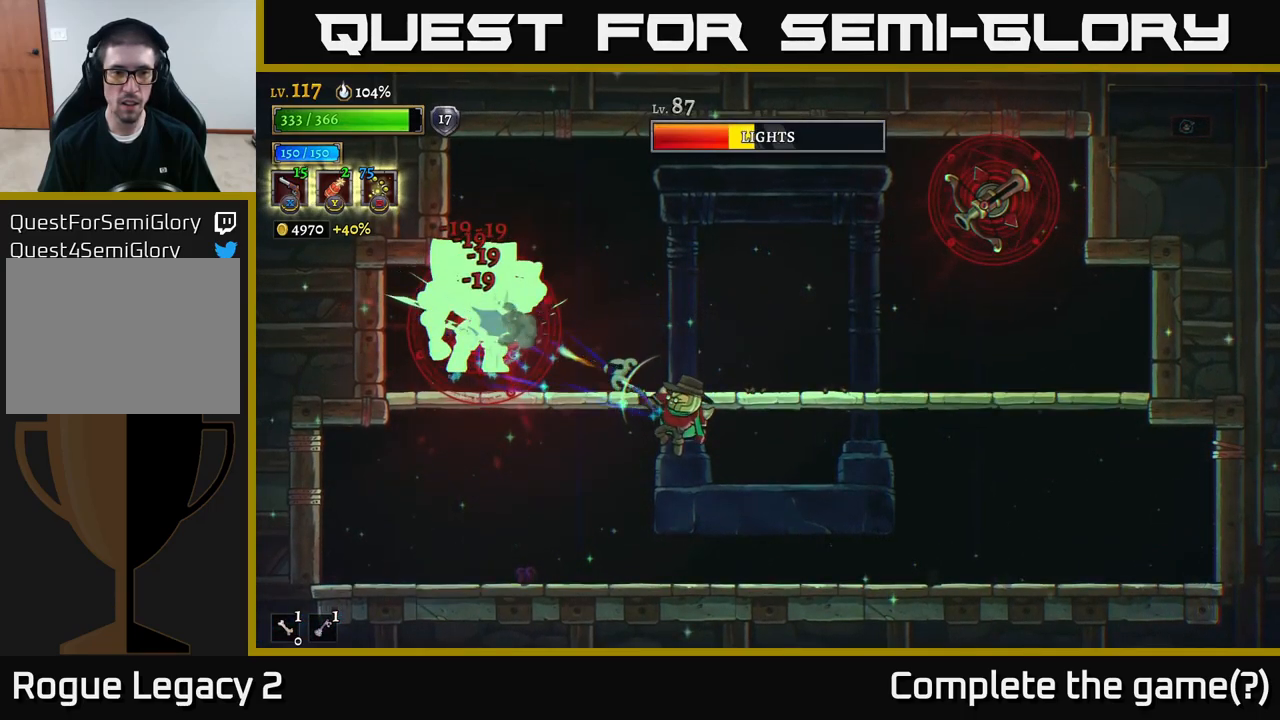
{"buttons": ["X"], "left_stick": "left", "right_stick": "center", "events": []}
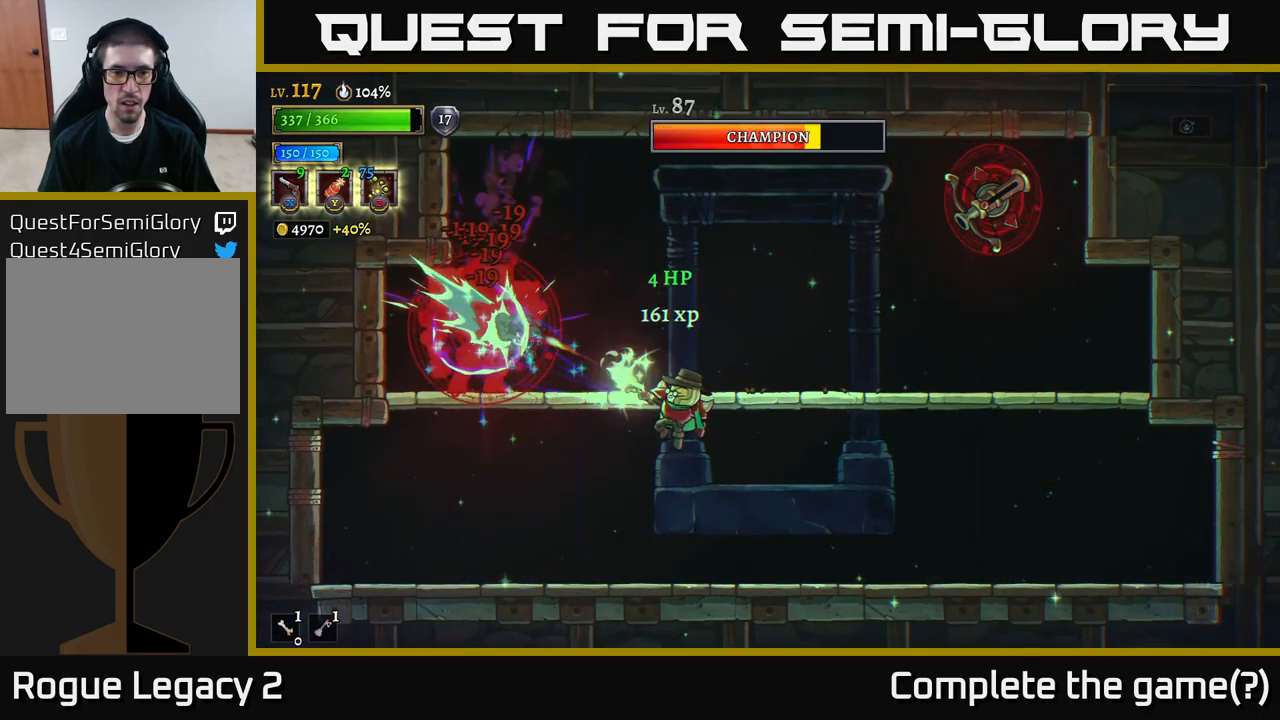
{"buttons": [], "left_stick": "right", "right_stick": "center", "events": [[350, "X", "up"], [366, "left_stick", "right"]]}
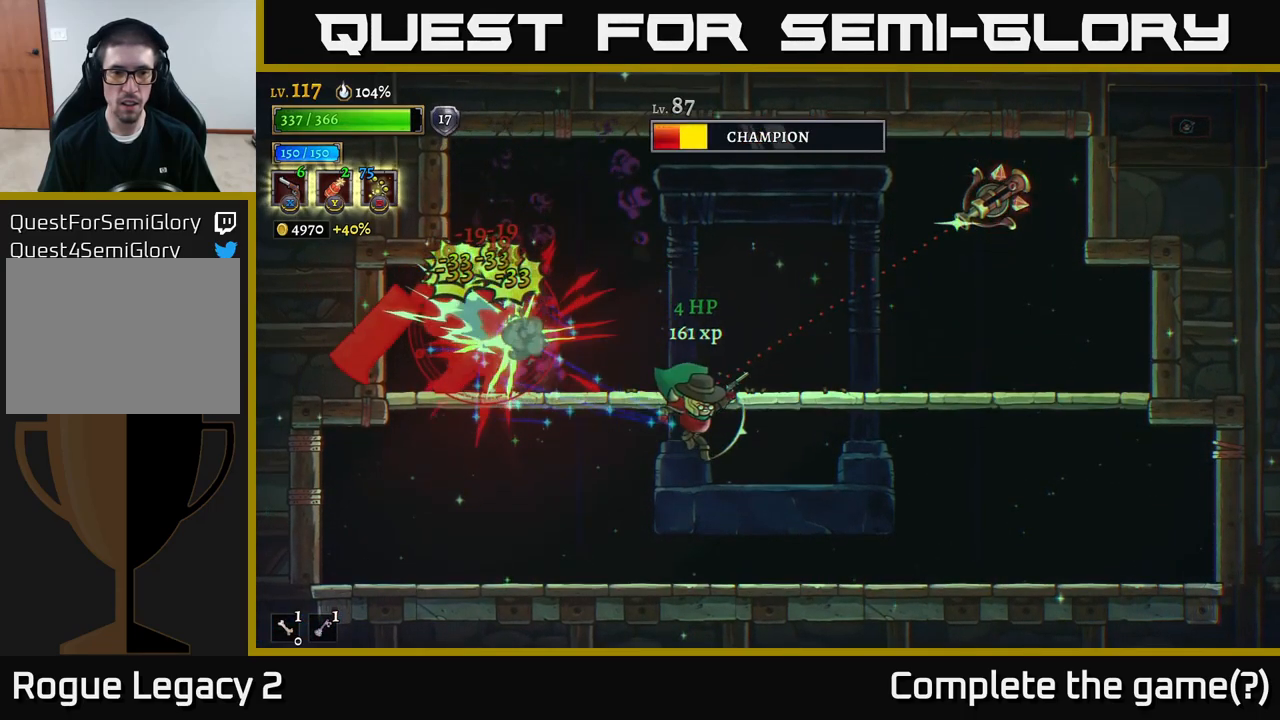
{"buttons": ["X"], "left_stick": "up-right", "right_stick": "center", "events": [[266, "X", "down"], [266, "left_stick", "up-right"]]}
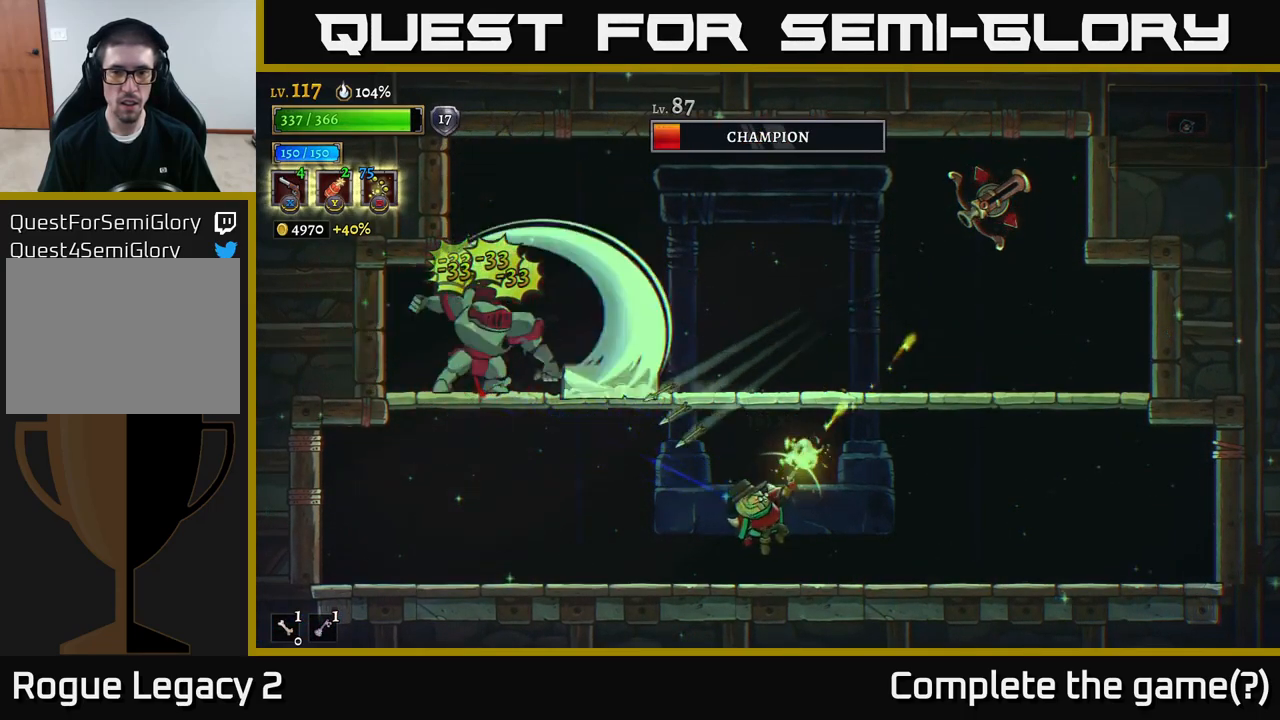
{"buttons": ["X"], "left_stick": "up-right", "right_stick": "center", "events": [[66, "X", "up"], [133, "X", "down"], [316, "X", "up"], [416, "X", "down"]]}
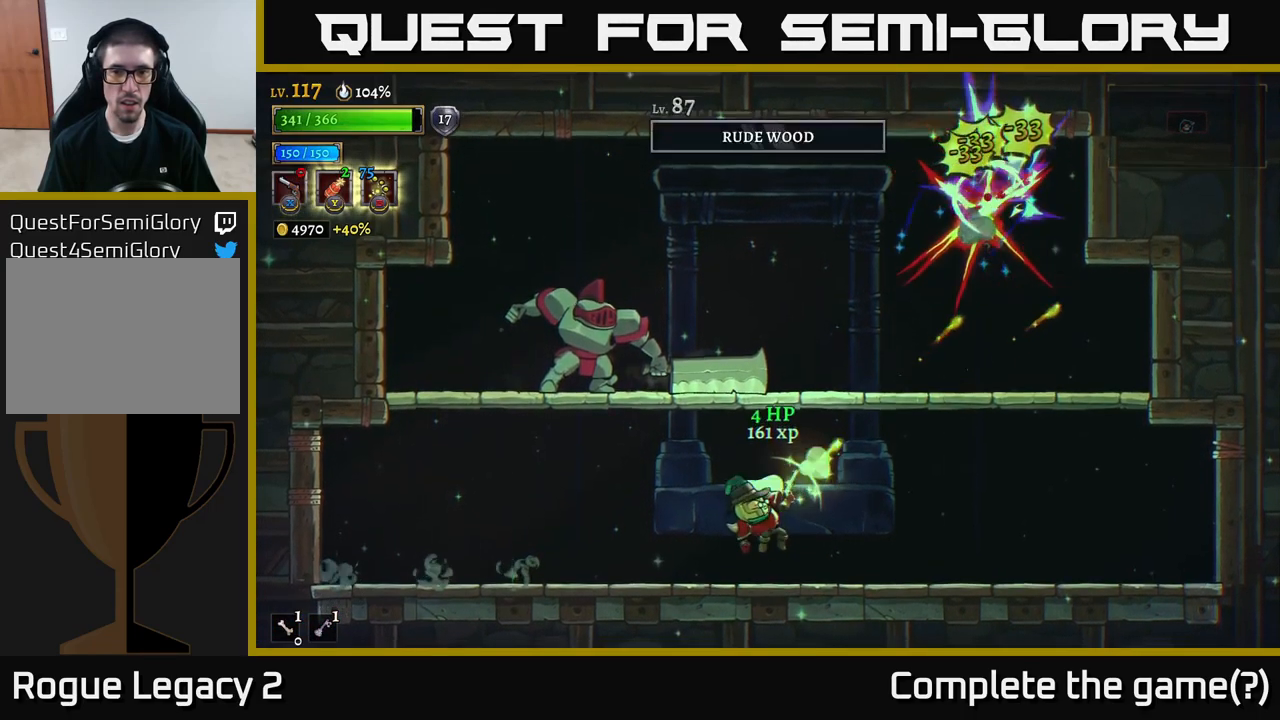
{"buttons": [], "left_stick": "right", "right_stick": "center", "events": [[66, "X", "up"], [150, "R1", "down"], [266, "R1", "up"], [383, "left_stick", "right"]]}
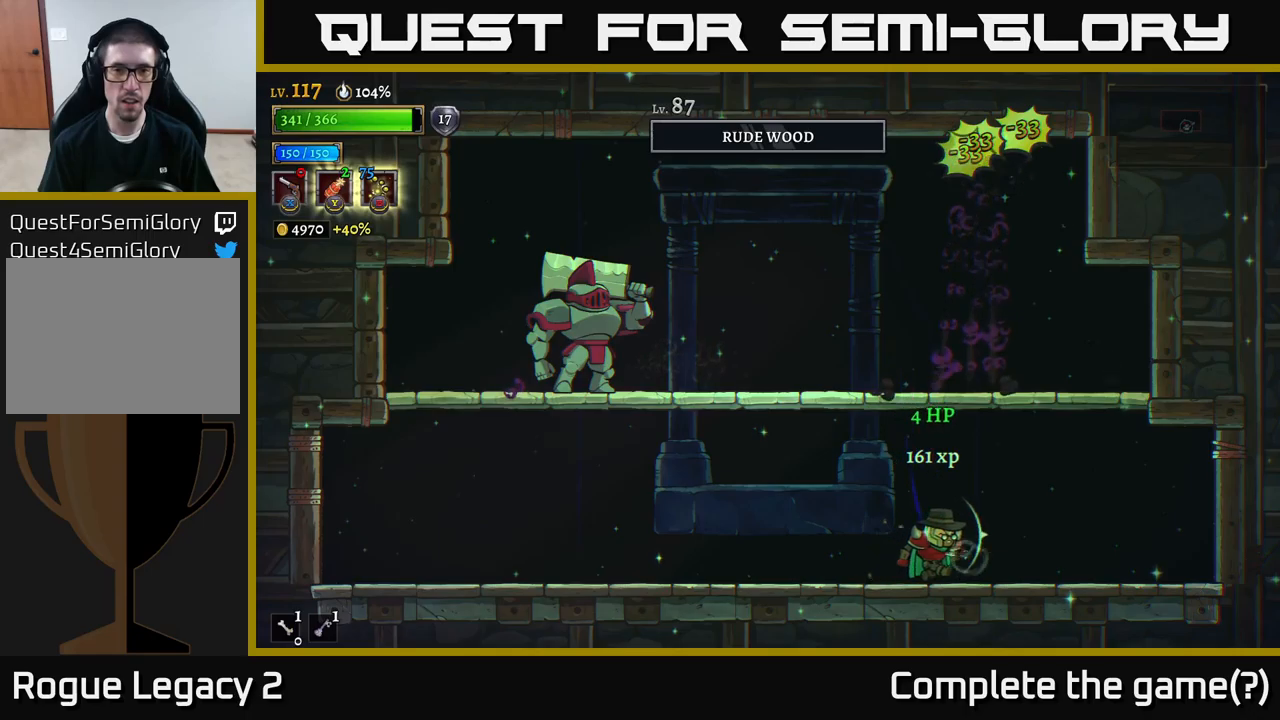
{"buttons": ["A"], "left_stick": "up-left", "right_stick": "center", "events": [[117, "left_stick", "left"], [350, "left_stick", "up-left"], [500, "A", "down"]]}
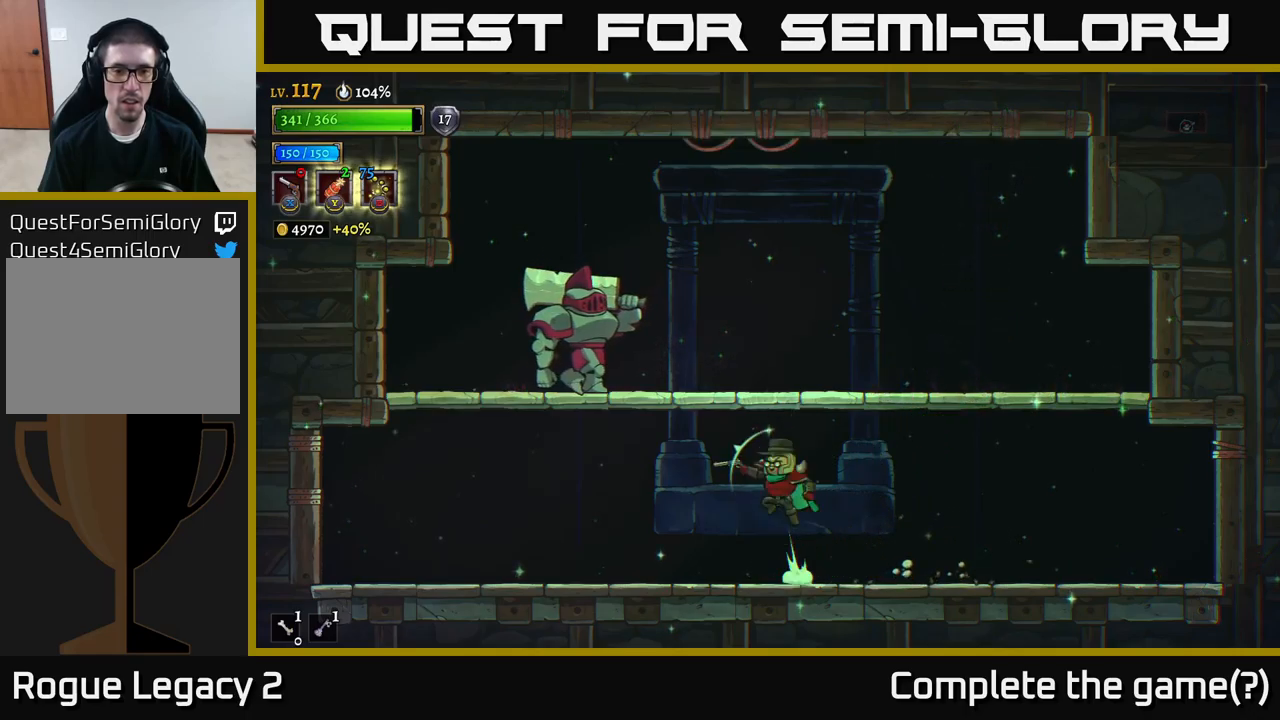
{"buttons": ["X"], "left_stick": "up-left", "right_stick": "center", "events": [[100, "X", "down"], [133, "A", "up"]]}
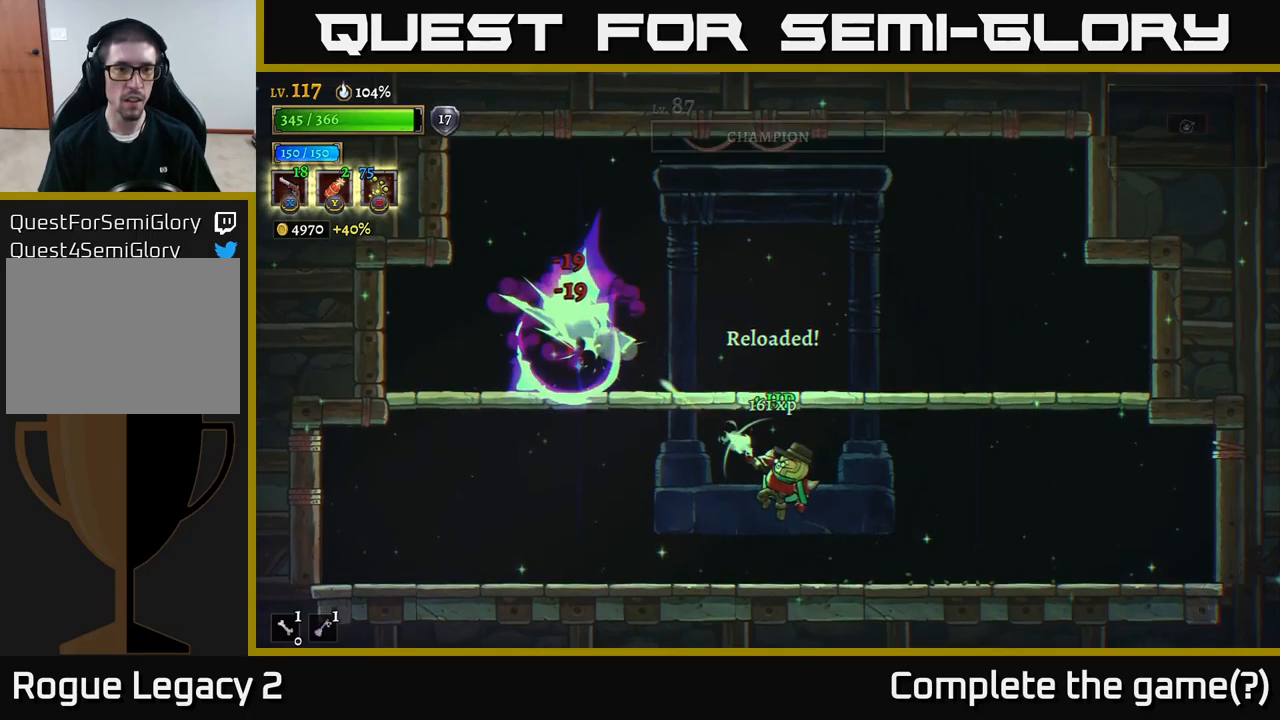
{"buttons": [], "left_stick": "up-left", "right_stick": "center", "events": [[450, "X", "up"]]}
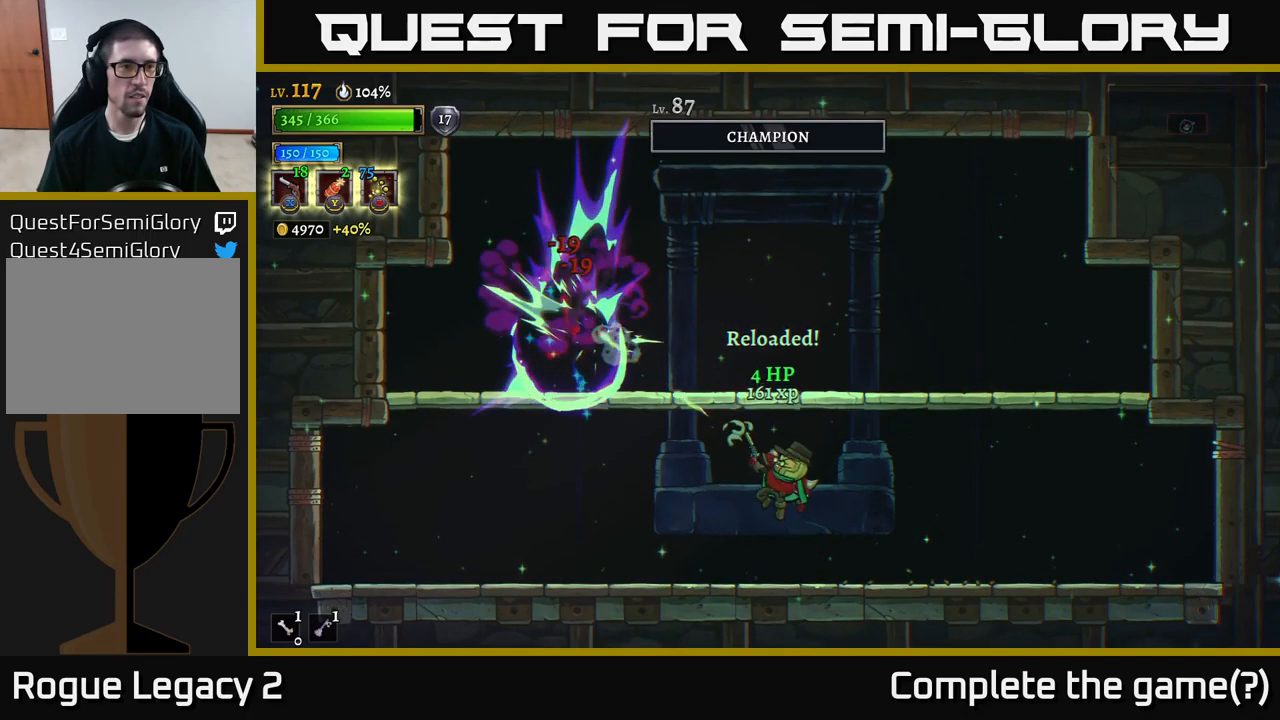
{"buttons": [], "left_stick": "center", "right_stick": "center", "events": [[17, "left_stick", "center"], [200, "R1", "down"], [267, "R1", "up"]]}
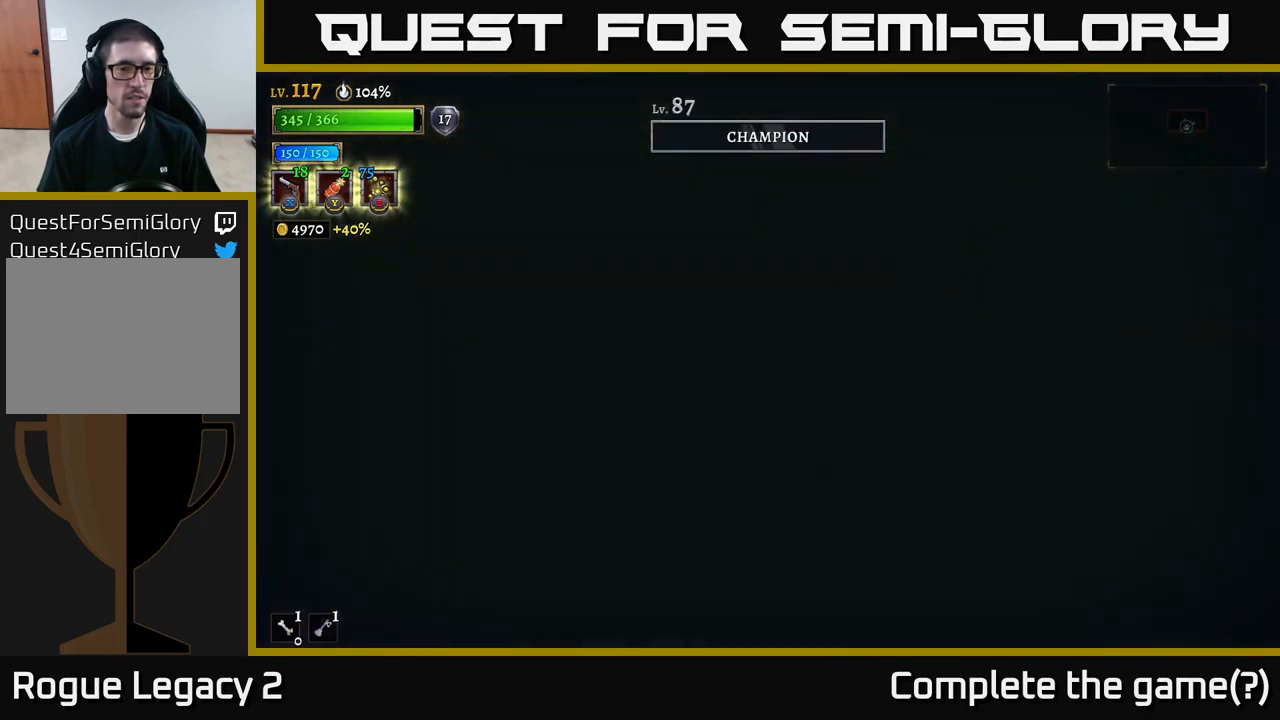
{"buttons": ["R1"], "left_stick": "center", "right_stick": "center", "events": [[467, "R1", "down"]]}
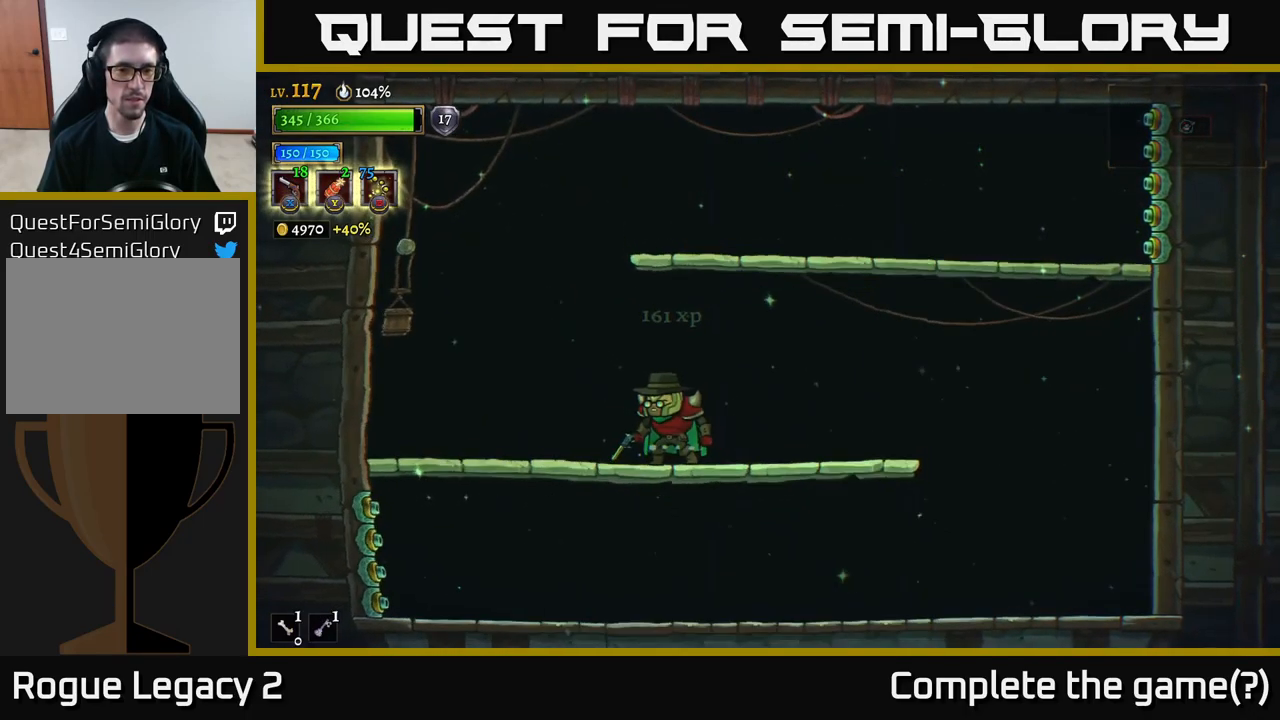
{"buttons": [], "left_stick": "center", "right_stick": "center", "events": [[50, "R1", "up"], [150, "R1", "down"], [217, "R1", "up"], [267, "R1", "down"], [333, "R1", "up"], [417, "R1", "down"], [500, "R1", "up"]]}
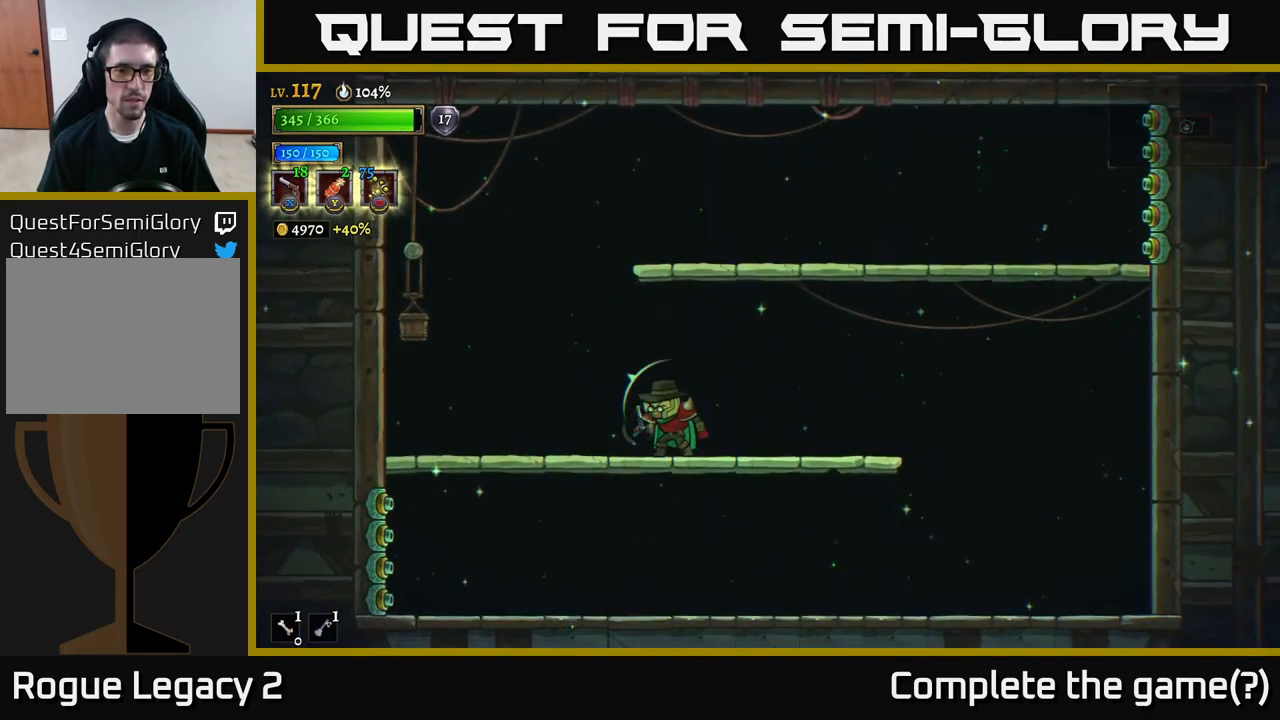
{"buttons": [], "left_stick": "left", "right_stick": "center", "events": [[83, "R1", "down"], [117, "left_stick", "right"], [150, "R1", "up"], [400, "left_stick", "center"], [467, "left_stick", "left"]]}
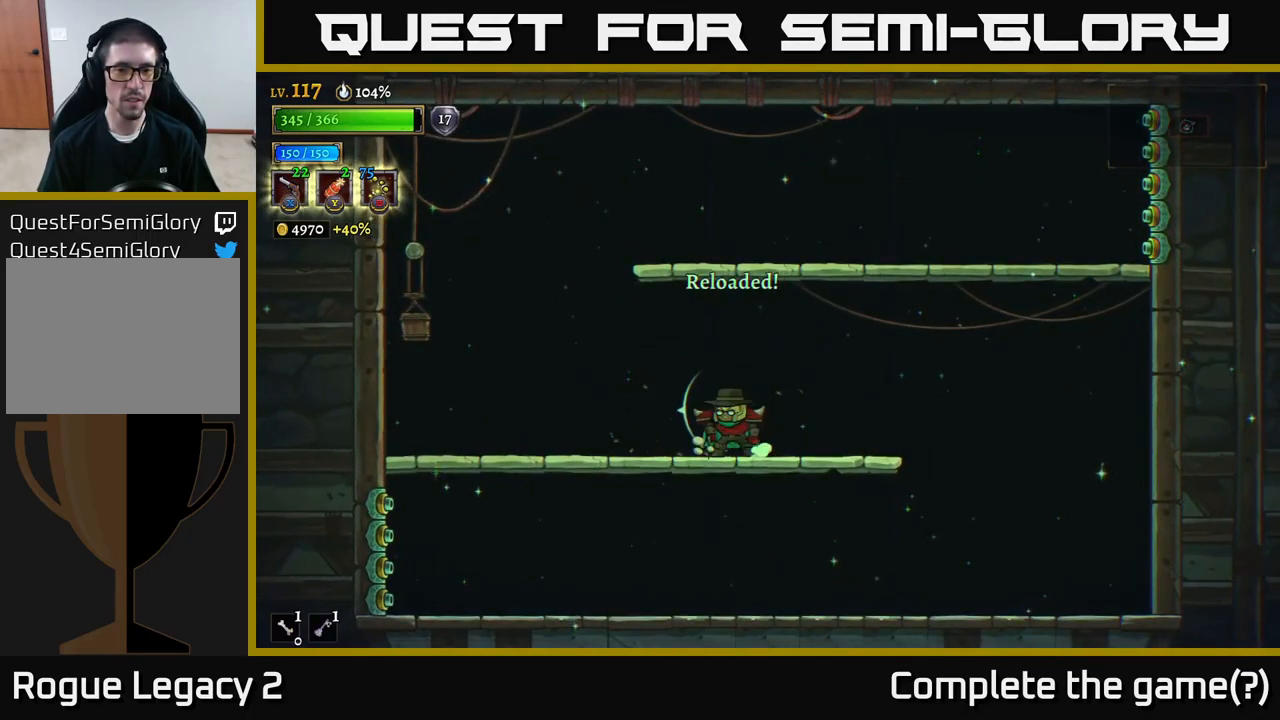
{"buttons": [], "left_stick": "center", "right_stick": "center", "events": [[83, "left_stick", "center"]]}
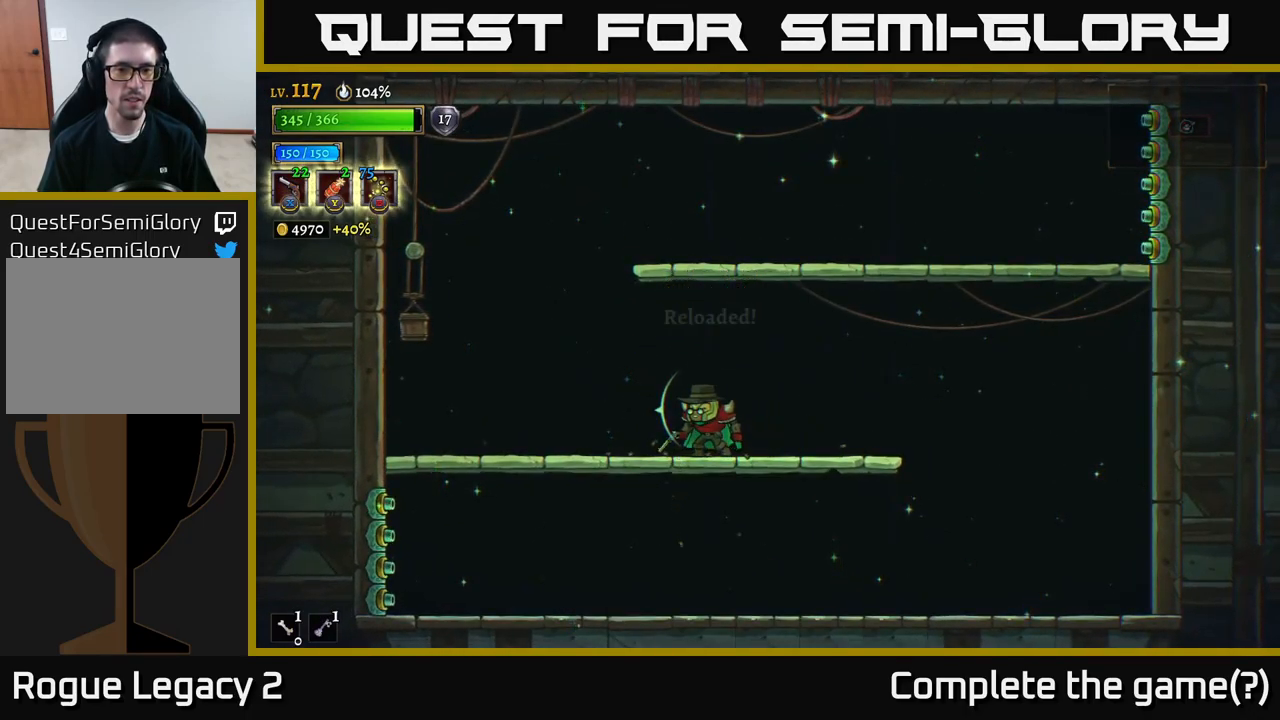
{"buttons": [], "left_stick": "center", "right_stick": "center", "events": []}
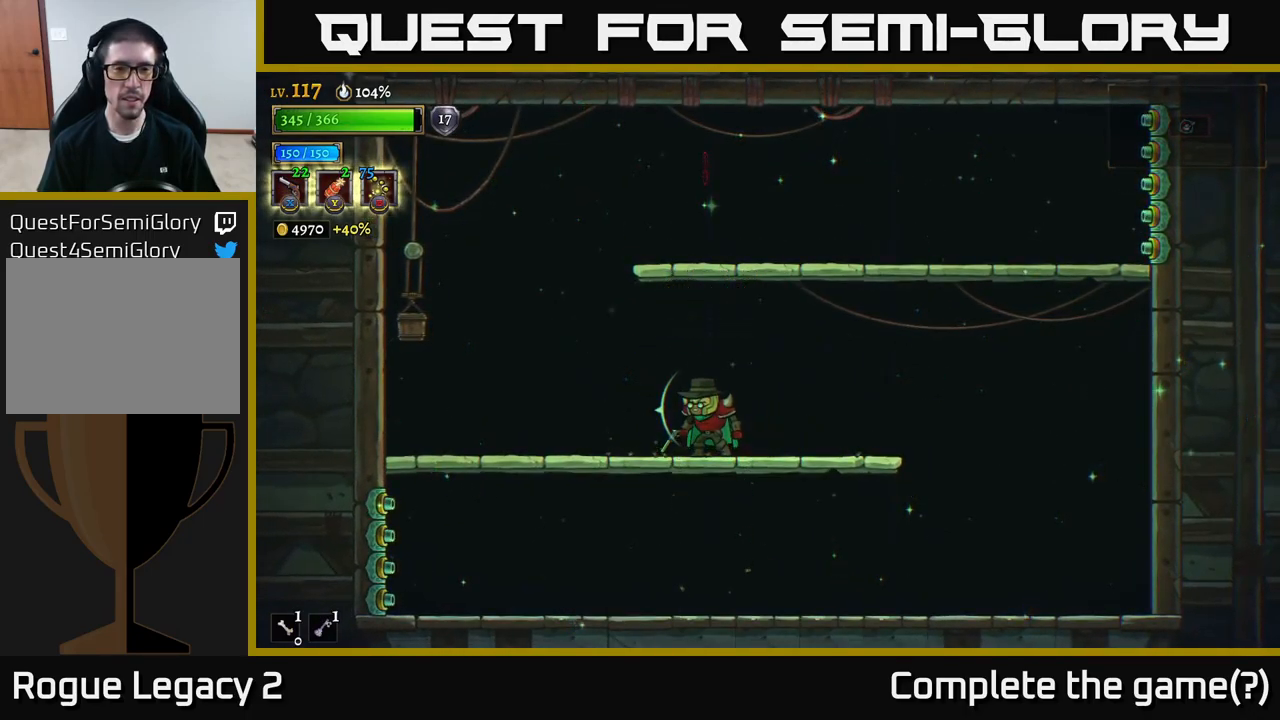
{"buttons": [], "left_stick": "up", "right_stick": "center", "events": [[100, "left_stick", "right"], [283, "left_stick", "center"], [433, "left_stick", "up"]]}